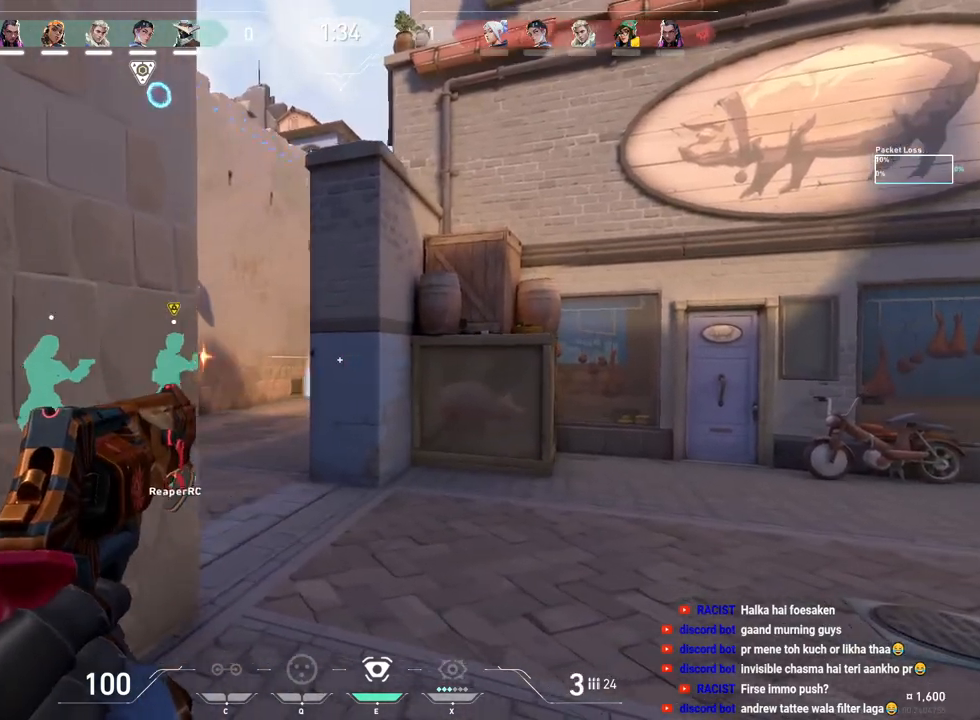
Gameplay with keyboard and mouse; each line is a JSON object with the keys and mouse buttons held at the frame after it. "events" lists presses ("down") and releases ("up") of "a", "ctrl", "d", "e", "f", "q", "r", "s", "shift", "space", "tab", "w", "mouse_left", "mouse_wheel", "mouse_right", "mouse_mb4" and "mouse_mb5" between this image and that frame as [ms after this image, input, new state], when the widget could be followed in between. "mouse_left", "mouse_wheel", "mouse_right", "mouse_mb4", "mouse_mb5" = the "left", "wheel", "right", "mb4", "mb5" buttons of the "mouse" list. No other keys are recorded. "wheel" means that the mouse wheel is clicked or scrolled. Mouse movement is not recorded.
{"keys": ["a"], "mouse": []}
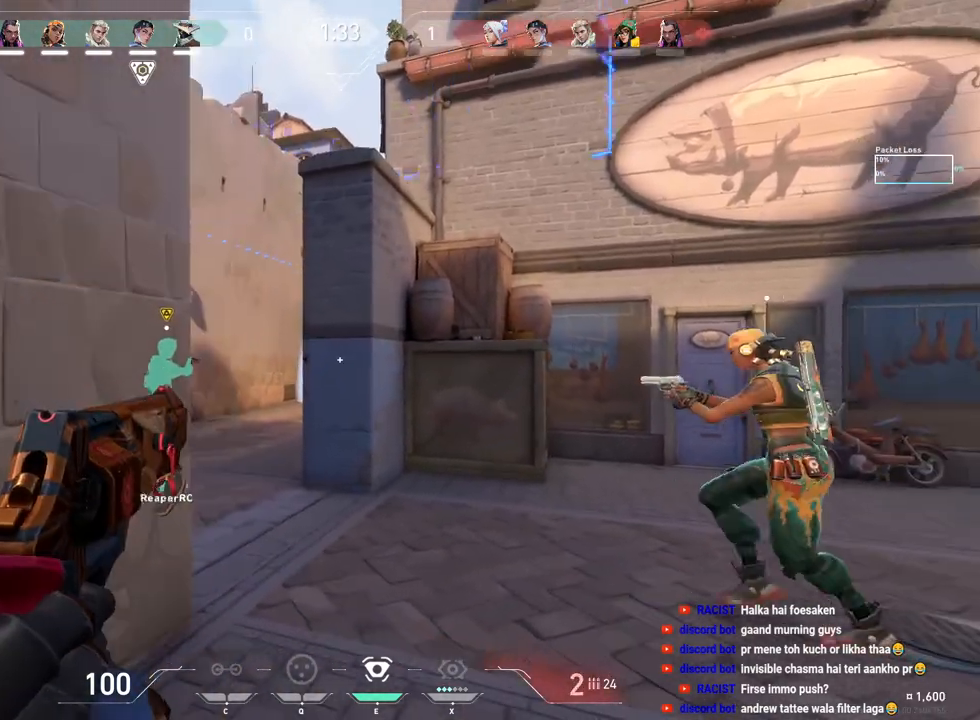
{"keys": [], "mouse": [], "events": [[67, "a", "up"], [117, "d", "down"], [167, "d", "up"], [217, "a", "down"], [417, "a", "up"]]}
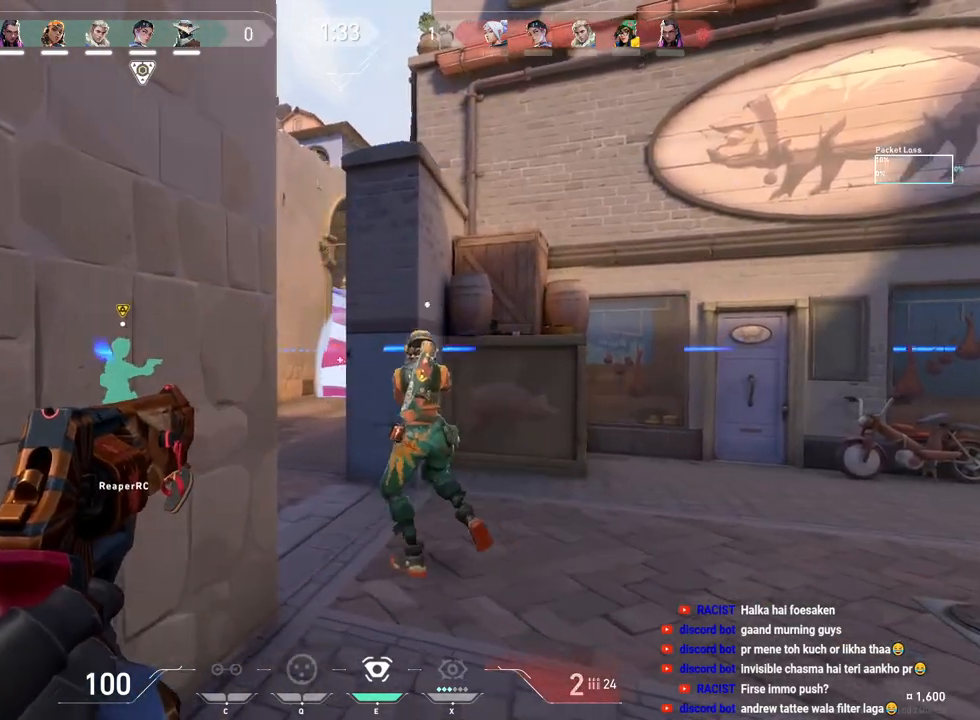
{"keys": [], "mouse": []}
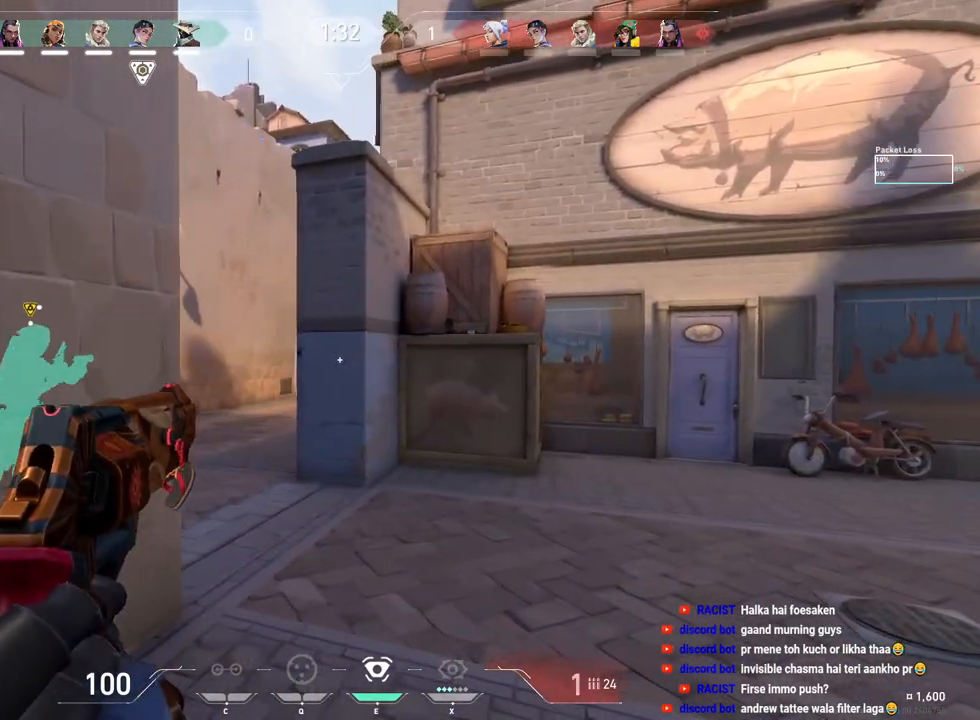
{"keys": ["d"], "mouse": ["left"], "events": [[17, "d", "down"], [83, "d", "up"], [133, "a", "down"], [350, "a", "up"], [467, "d", "down"], [467, "mouse_left", "down"]]}